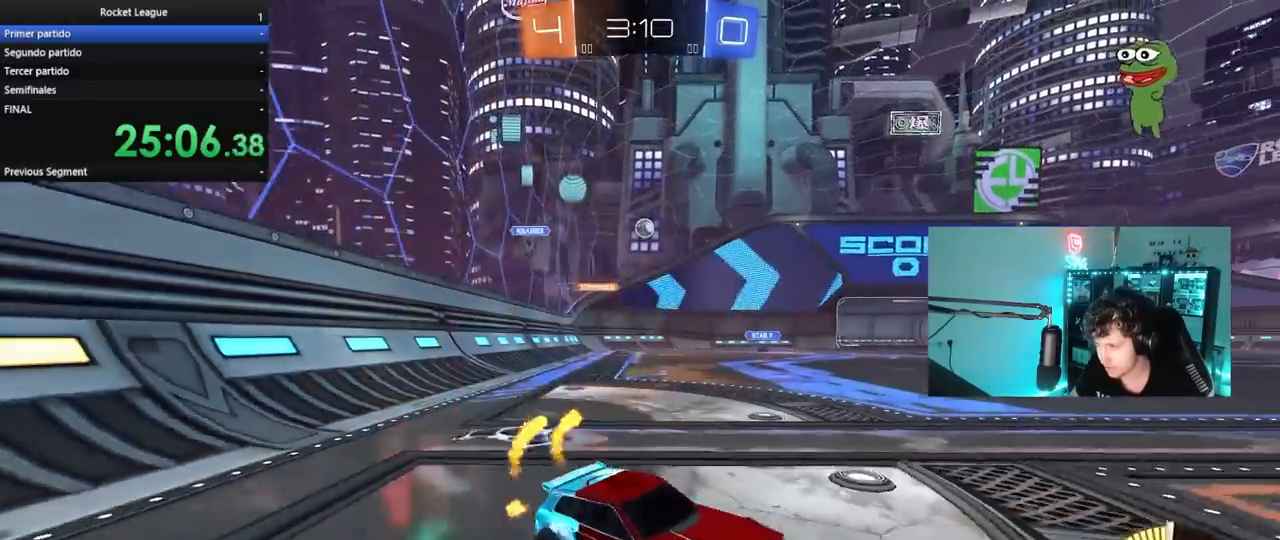
Gameplay with keyboard and mouse; each line is a JSON object with the keys and mouse buttons held at the frame after it. "events" lists presses ("down") and releases ("up") of "1", "2", "3", "4", "5", "a", "alt", "c", "caps_lock", "ctrl", "d", "e", "f", "g", "q", "r", "s", "shift", "space", "t", "tab", "v", "w", "x", "z", "mouse_left", "mouse_wheel" and "mouse_right" between this image and that frame as [ms after this image, input, new state], when the widget could be followed in between. "mouse_left", "mouse_wheel", "mouse_right" = the "left", "wheel", "right" buttons of the "mouse" list. No other keys are recorded. "wheel" means that the mouse wheel is clicked or scrolled. "mouse_move" is the direction in which the mouse moves at that frame (one of eight, or "still"), when it could be read.
{"keys": ["a", "w"], "mouse": ["left"], "mouse_move": "still", "events": []}
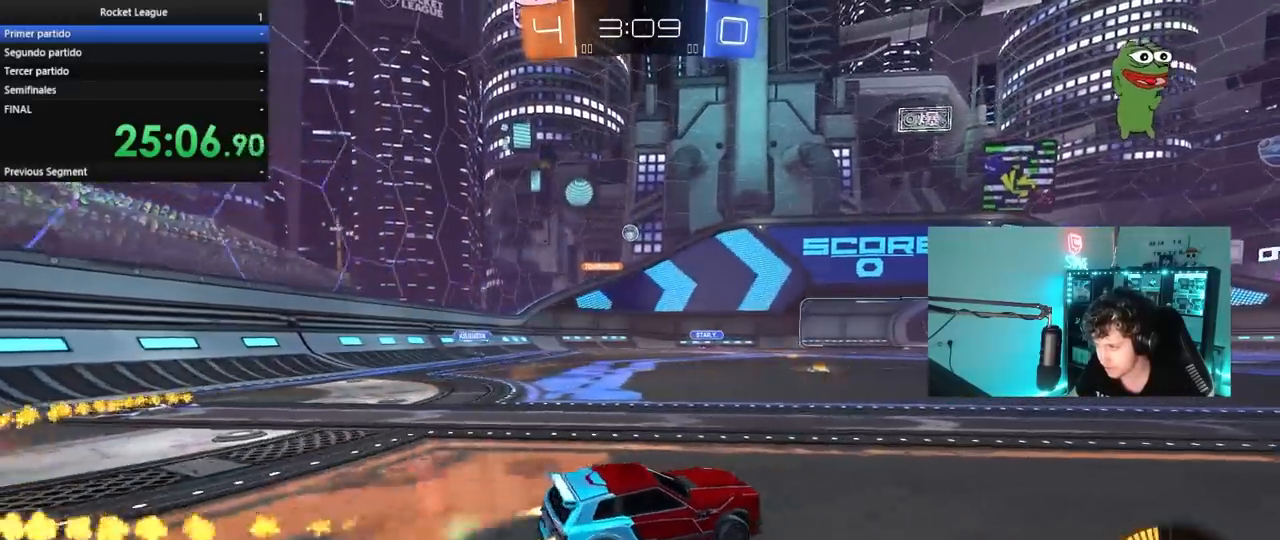
{"keys": ["w"], "mouse": [], "mouse_move": "still", "events": [[33, "a", "up"], [317, "a", "down"], [350, "a", "up"], [350, "mouse_left", "up"]]}
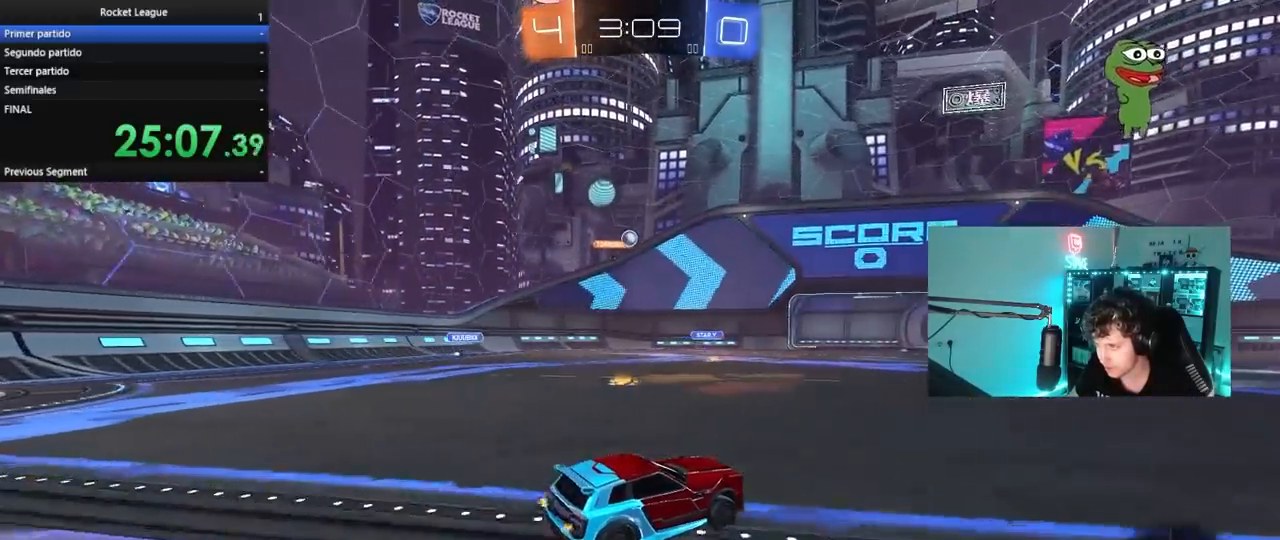
{"keys": ["a", "w"], "mouse": [], "mouse_move": "still", "events": [[467, "a", "down"]]}
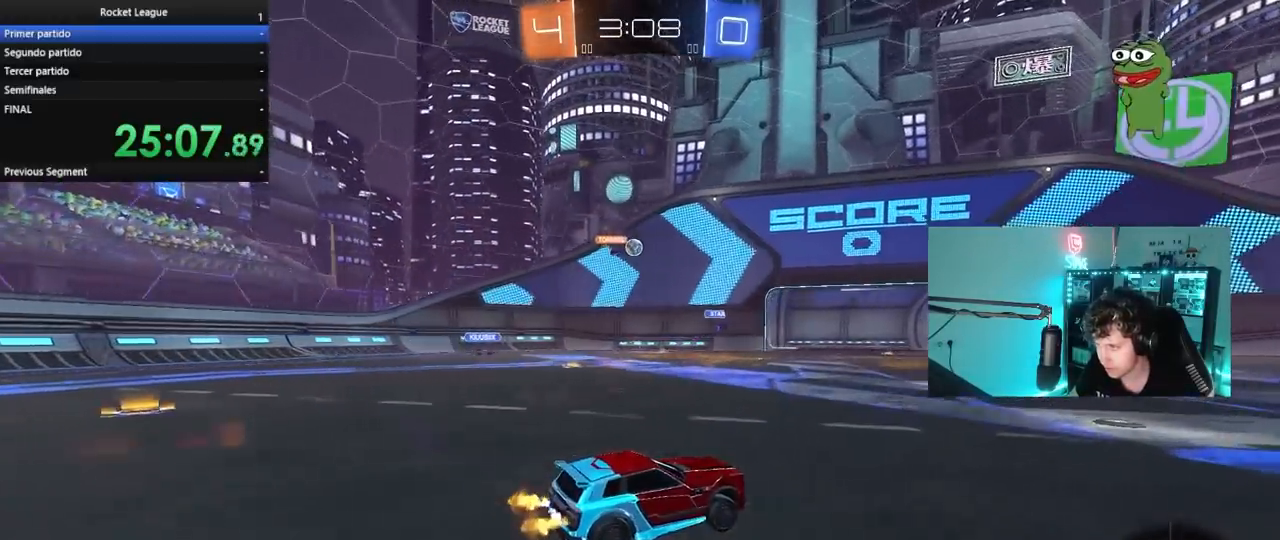
{"keys": [], "mouse": [], "mouse_move": "still", "events": [[117, "a", "up"], [250, "mouse_left", "down"], [433, "mouse_left", "up"], [483, "w", "up"]]}
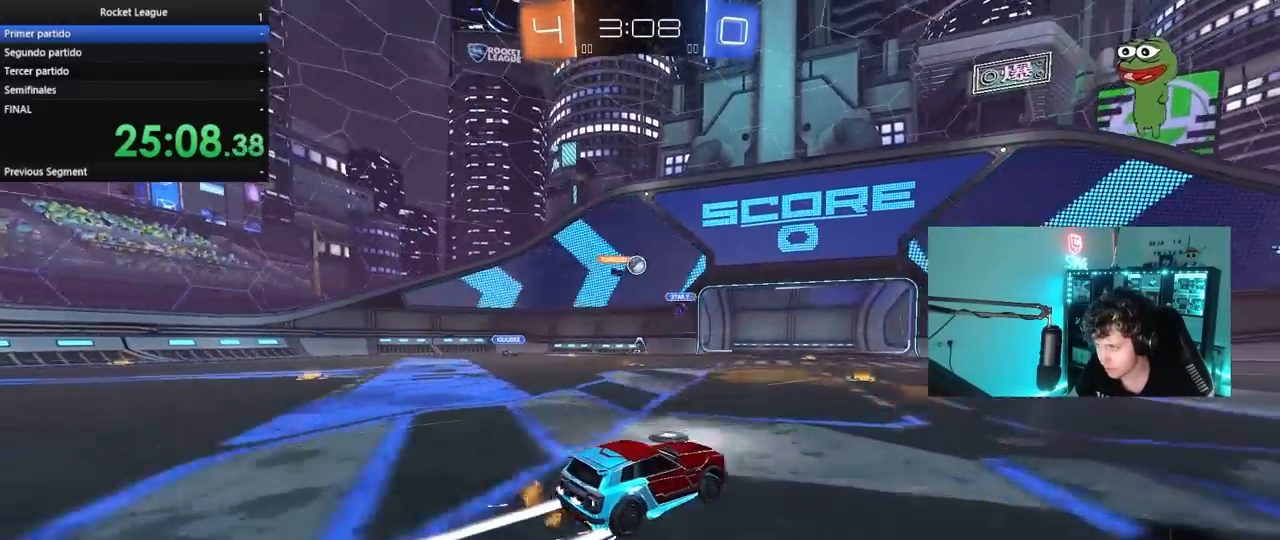
{"keys": ["d"], "mouse": ["left"], "mouse_move": "still", "events": [[117, "s", "down"], [217, "a", "down"], [367, "a", "up"], [367, "d", "down"], [367, "s", "up"], [450, "mouse_left", "down"]]}
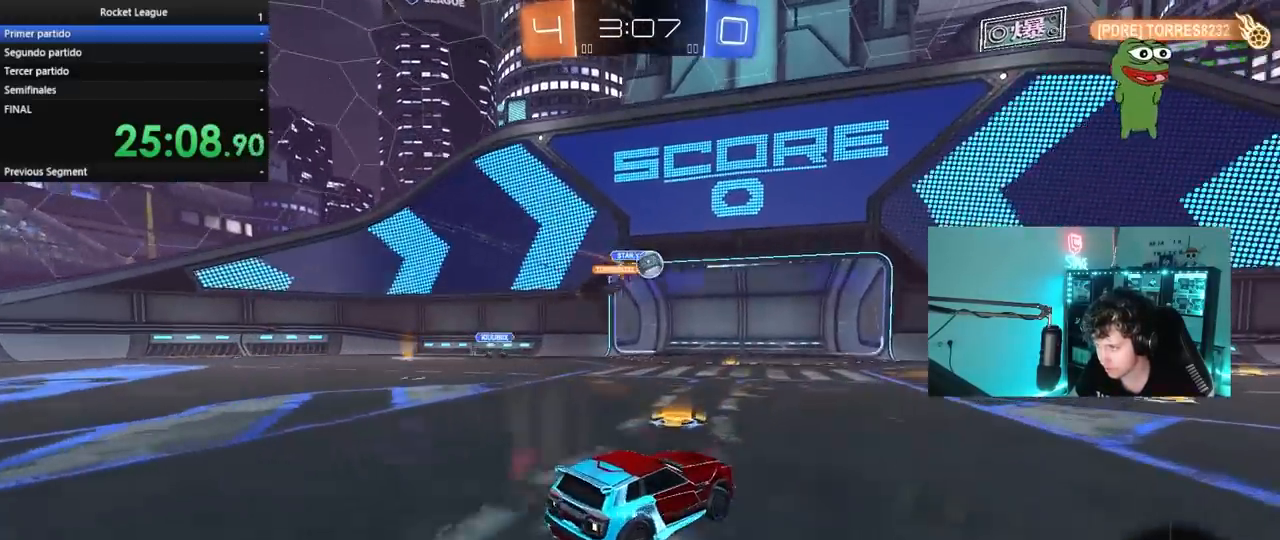
{"keys": ["a", "w"], "mouse": ["left"], "mouse_move": "still", "events": [[50, "d", "up"], [50, "w", "down"], [83, "d", "down"], [183, "d", "up"], [233, "a", "down"], [233, "mouse_left", "up"], [283, "a", "up"], [417, "a", "down"], [467, "mouse_left", "down"]]}
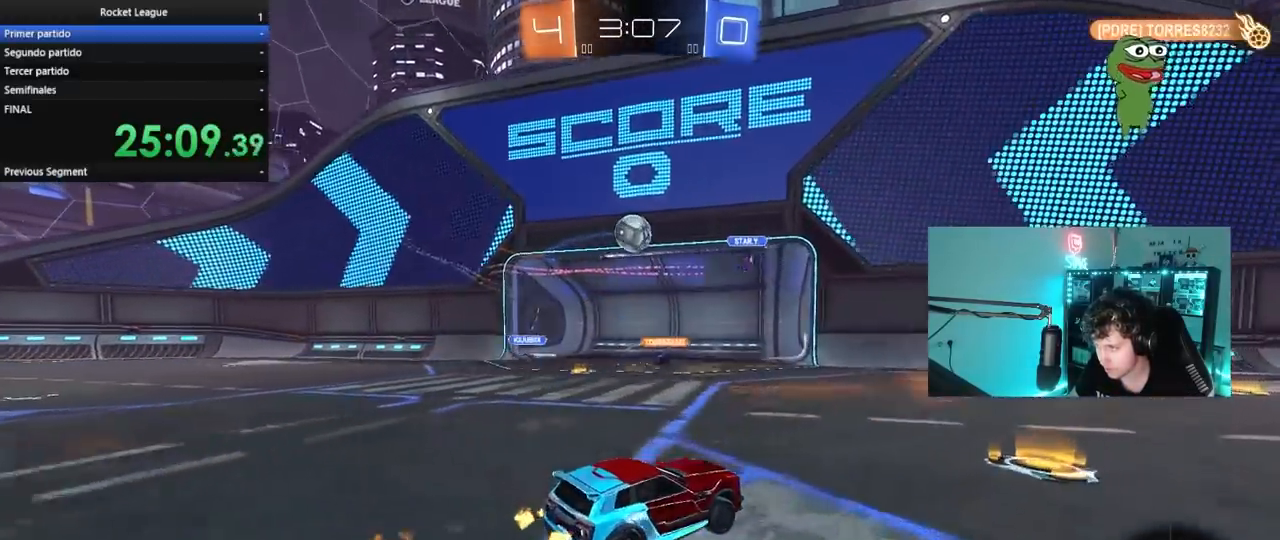
{"keys": [], "mouse": ["left"], "mouse_move": "still", "events": [[150, "w", "up"], [200, "a", "up"], [200, "mouse_right", "down"], [250, "a", "down"], [300, "s", "down"], [300, "shift", "down"], [350, "a", "up"], [350, "d", "down"], [350, "shift", "up"], [383, "mouse_right", "up"], [383, "s", "up"], [433, "d", "up"]]}
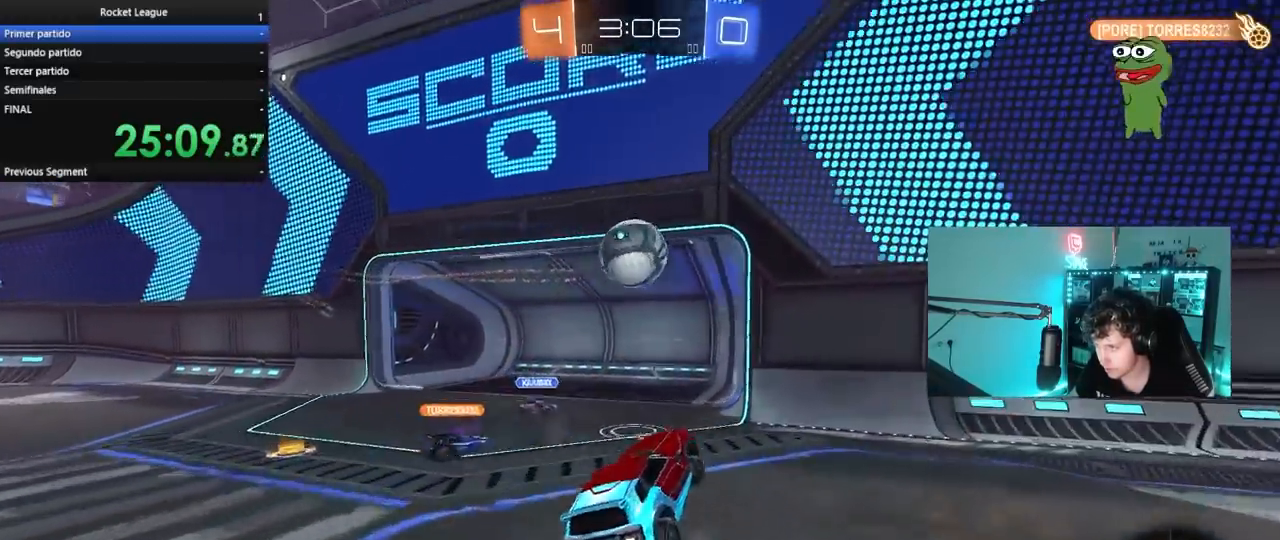
{"keys": [], "mouse": [], "mouse_move": "up", "events": [[317, "mouse_right", "down"], [500, "mouse_left", "up"], [500, "mouse_right", "up"]]}
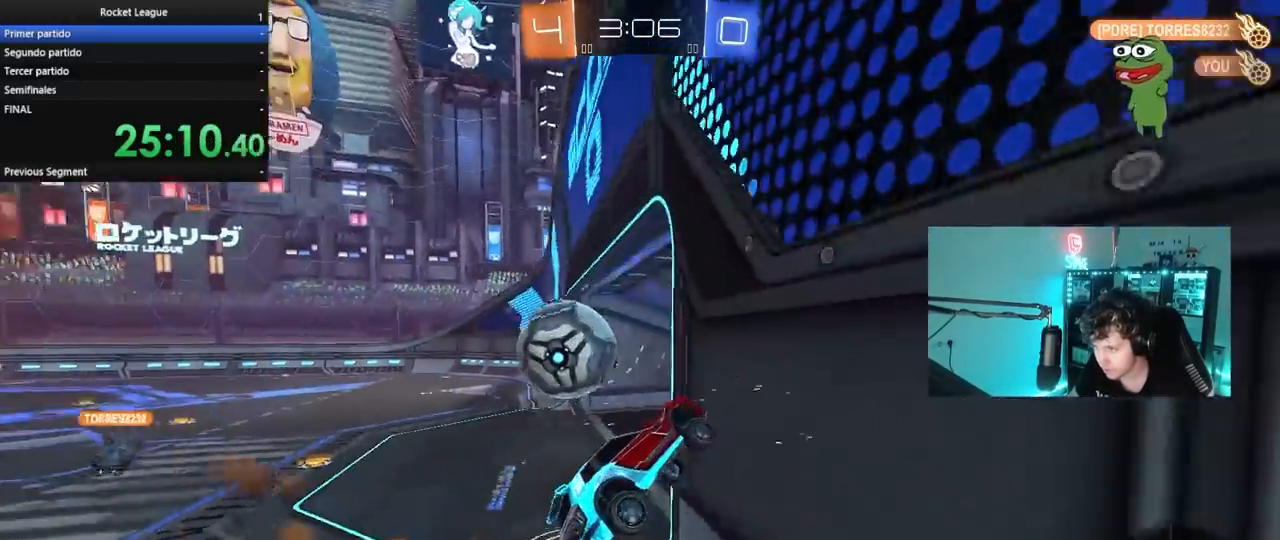
{"keys": [], "mouse": [], "mouse_move": "still", "events": [[50, "a", "down"], [233, "a", "up"], [317, "mouse_right", "down"], [467, "mouse_right", "up"]]}
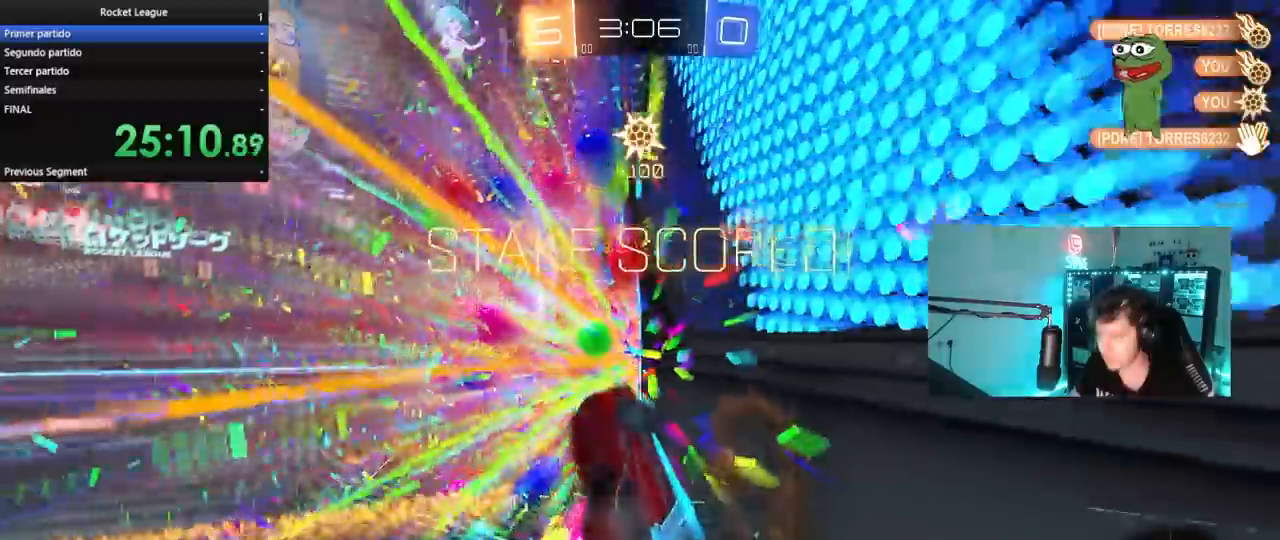
{"keys": [], "mouse": [], "mouse_move": "still", "events": []}
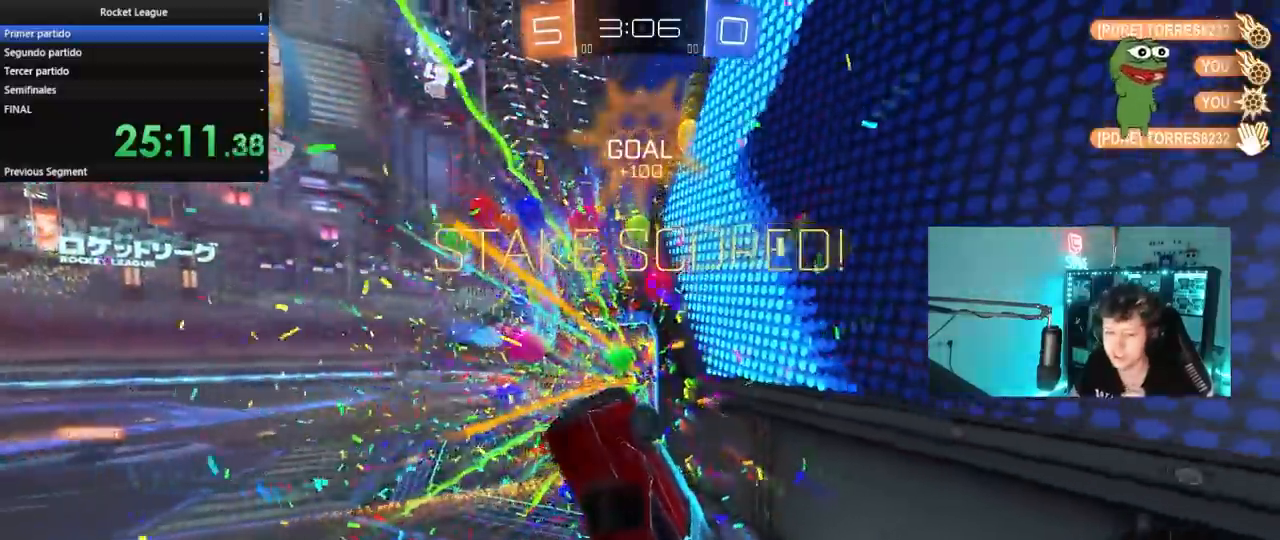
{"keys": [], "mouse": [], "mouse_move": "up-right", "events": []}
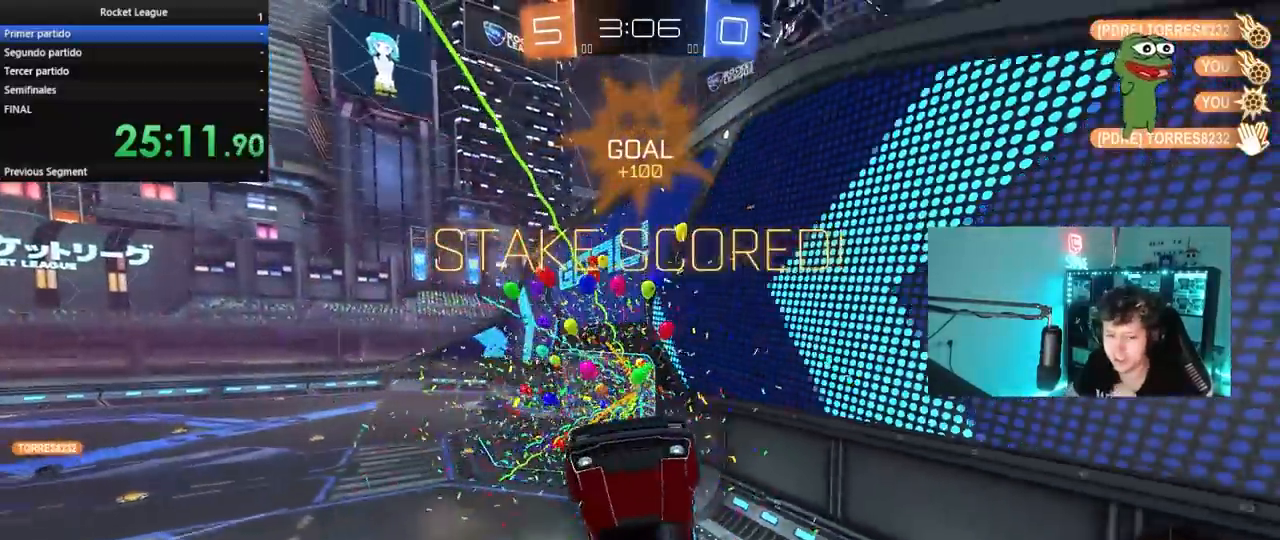
{"keys": [], "mouse": [], "mouse_move": "still", "events": []}
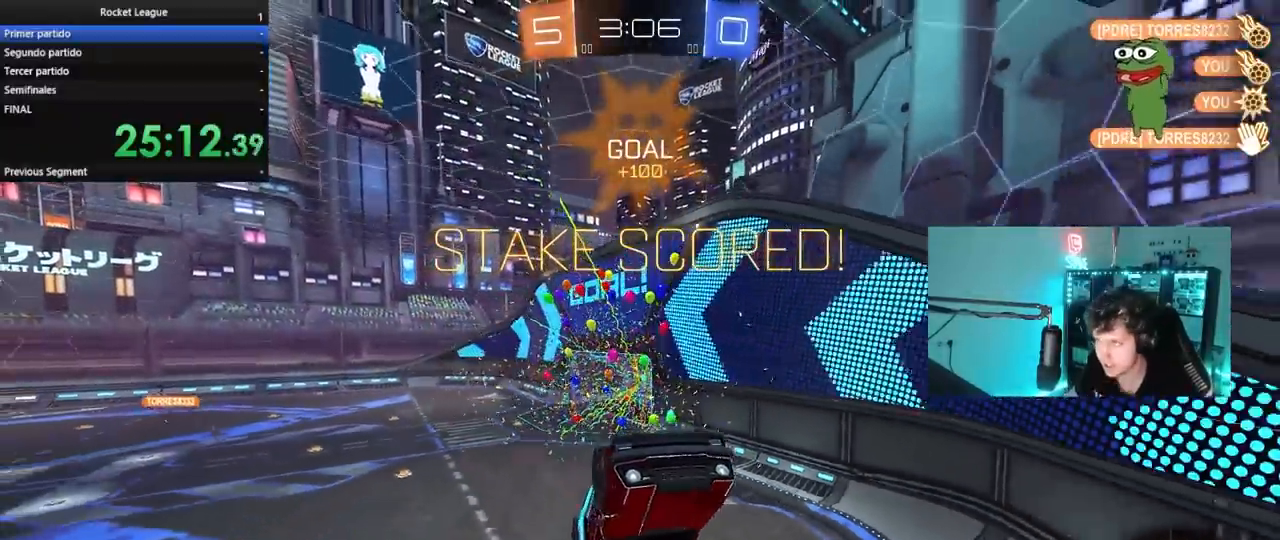
{"keys": [], "mouse": [], "mouse_move": "still", "events": []}
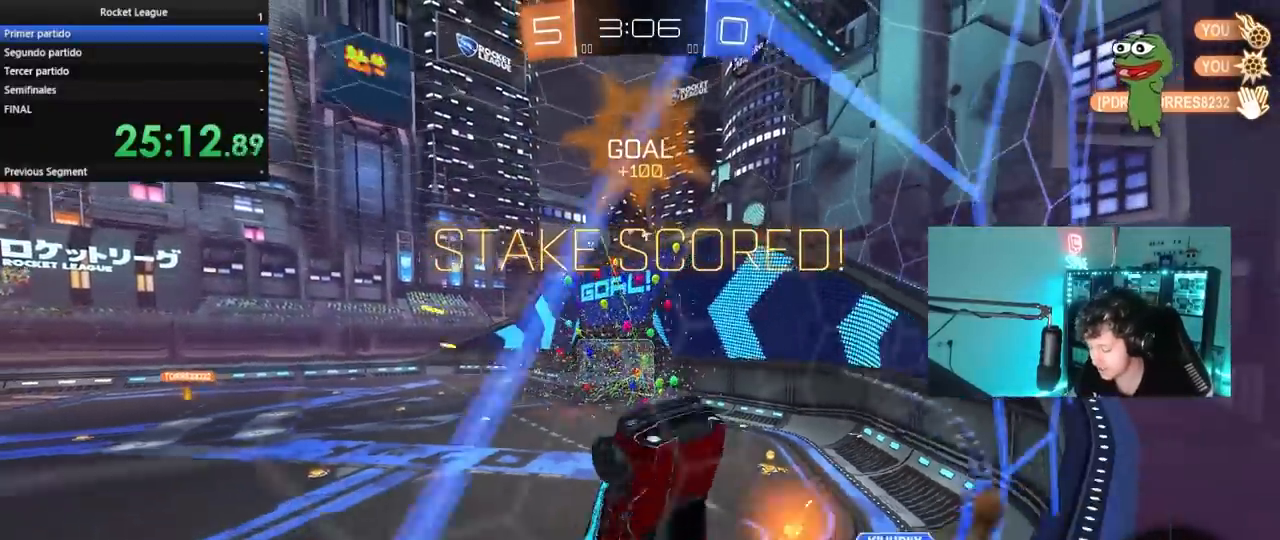
{"keys": [], "mouse": [], "mouse_move": "still", "events": []}
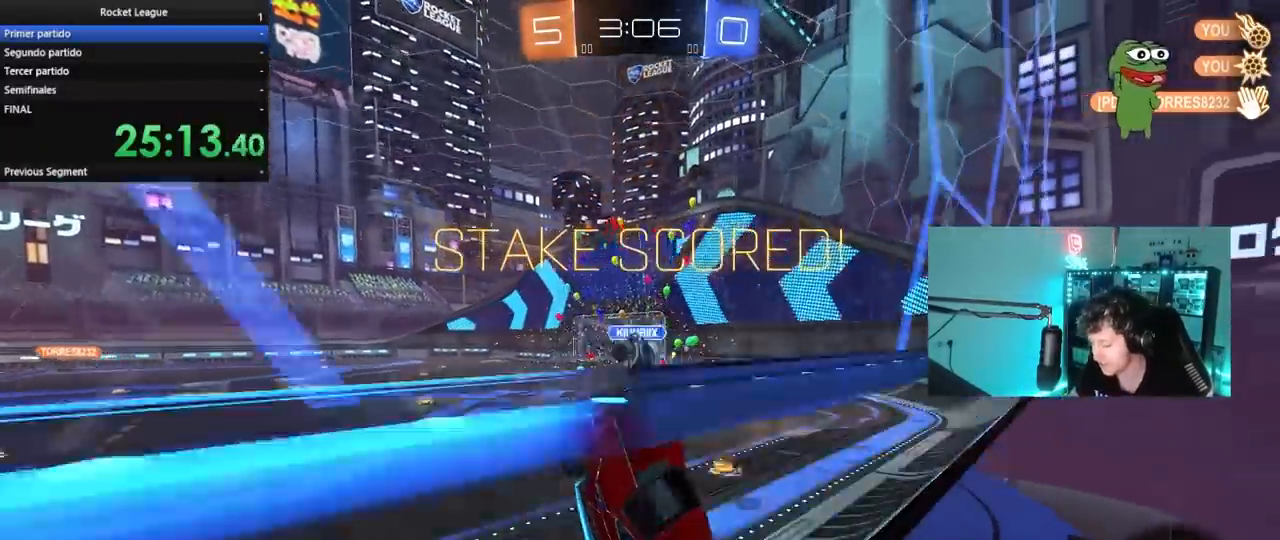
{"keys": [], "mouse": [], "mouse_move": "still", "events": []}
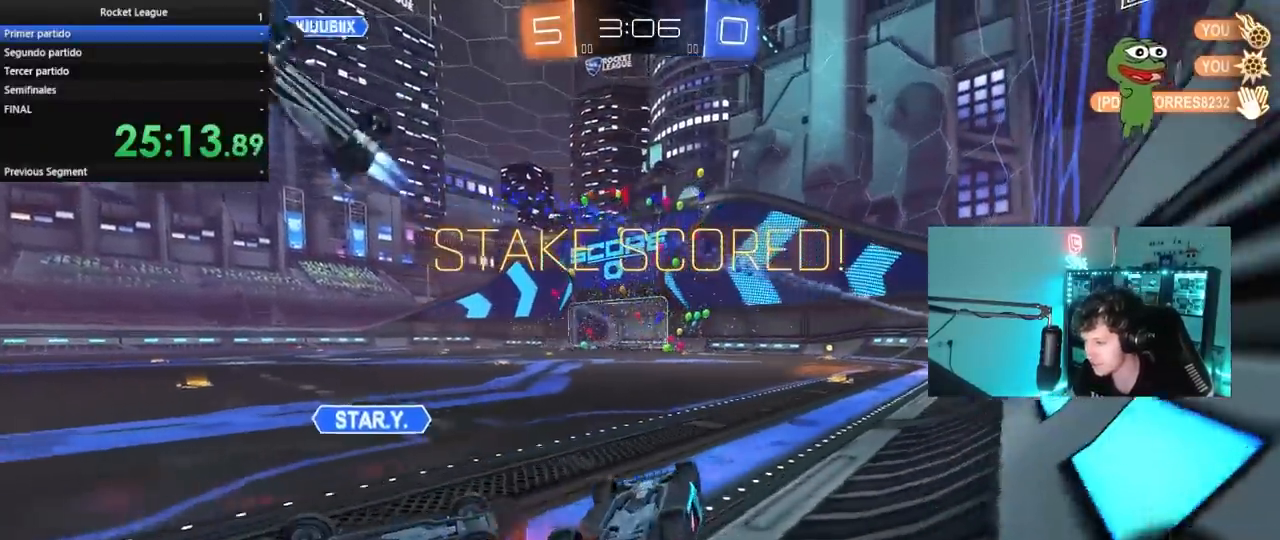
{"keys": [], "mouse": [], "mouse_move": "still", "events": []}
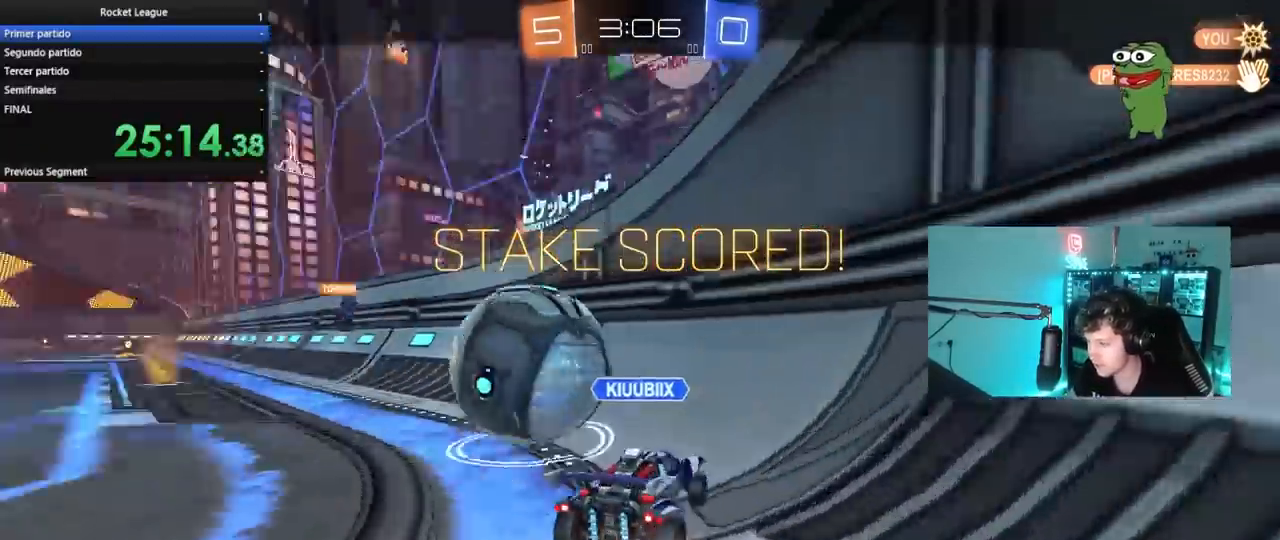
{"keys": [], "mouse": [], "mouse_move": "still", "events": []}
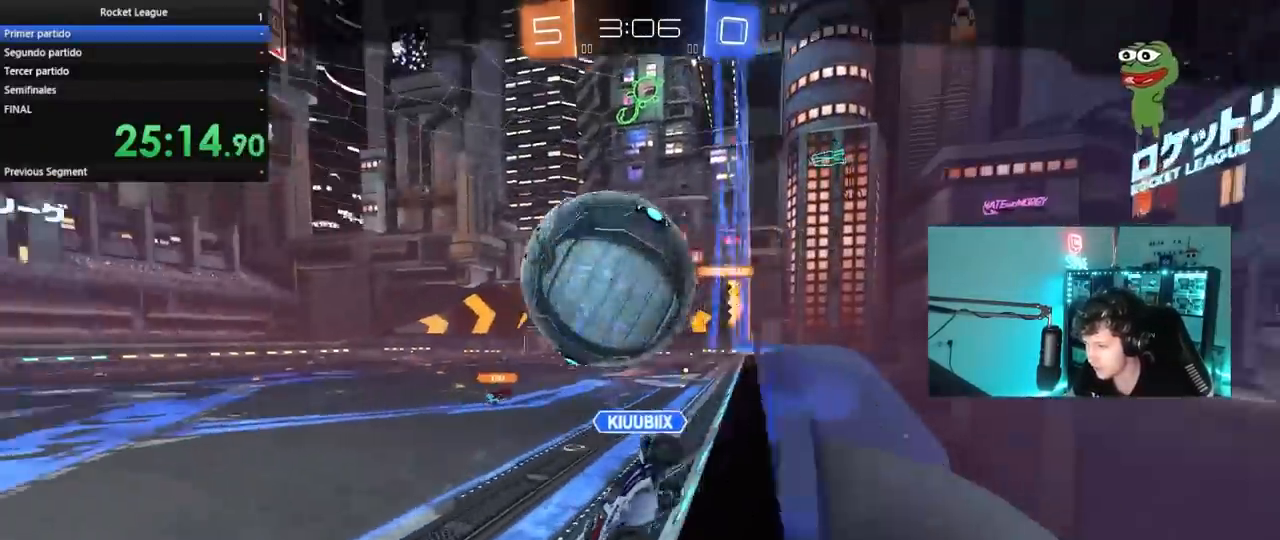
{"keys": [], "mouse": [], "mouse_move": "still", "events": [[183, "mouse_right", "down"], [283, "mouse_right", "up"]]}
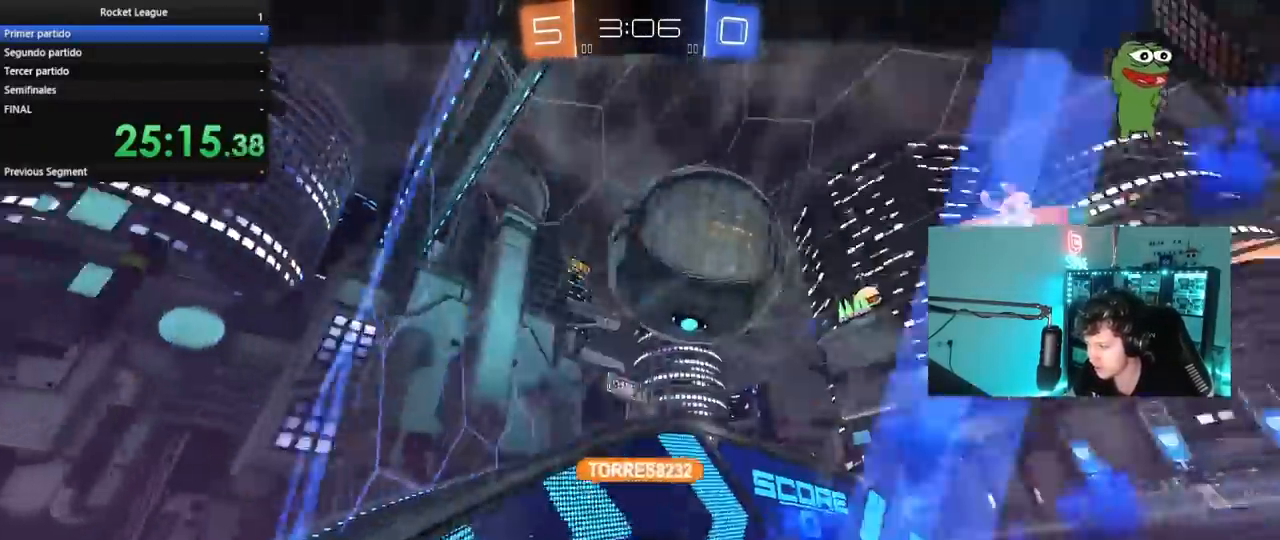
{"keys": [], "mouse": [], "mouse_move": "still", "events": []}
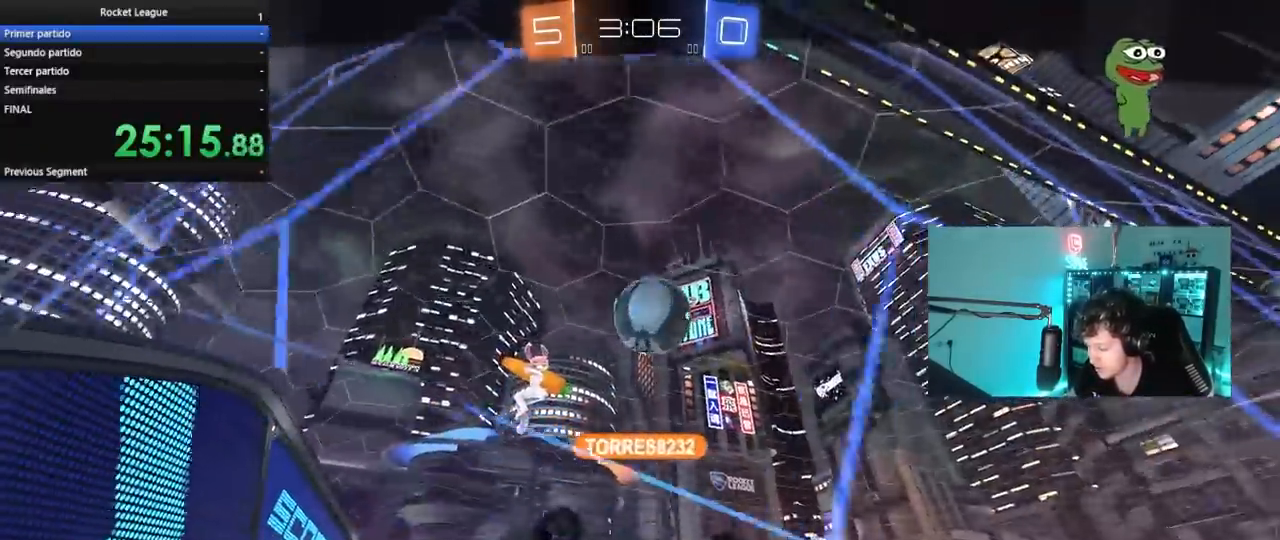
{"keys": [], "mouse": [], "mouse_move": "still", "events": []}
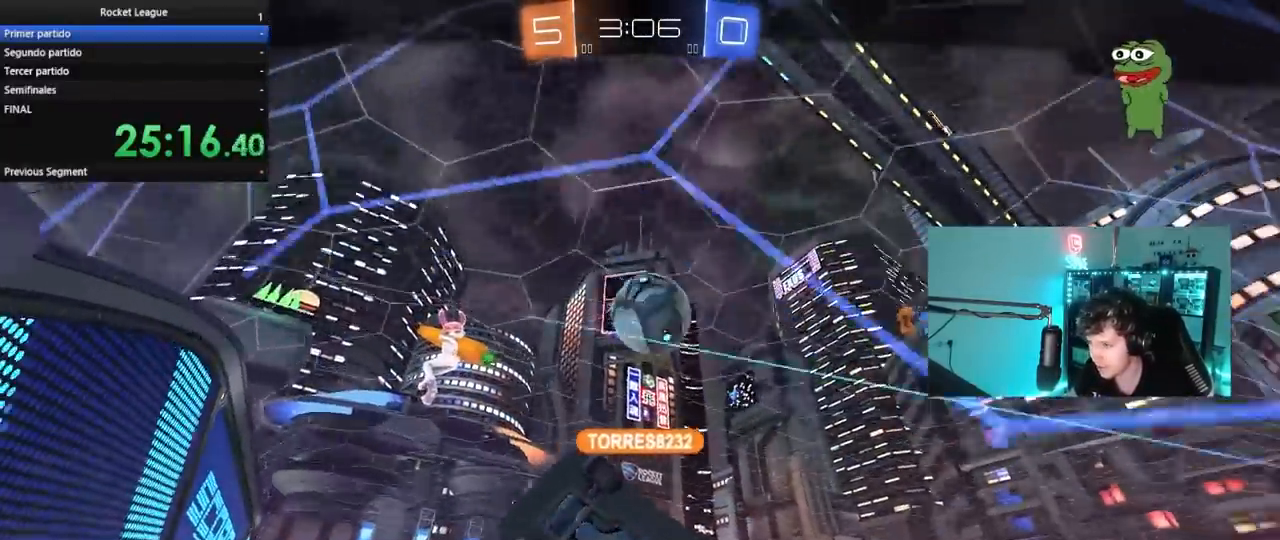
{"keys": [], "mouse": [], "mouse_move": "still", "events": [[133, "mouse_right", "down"], [333, "mouse_right", "up"]]}
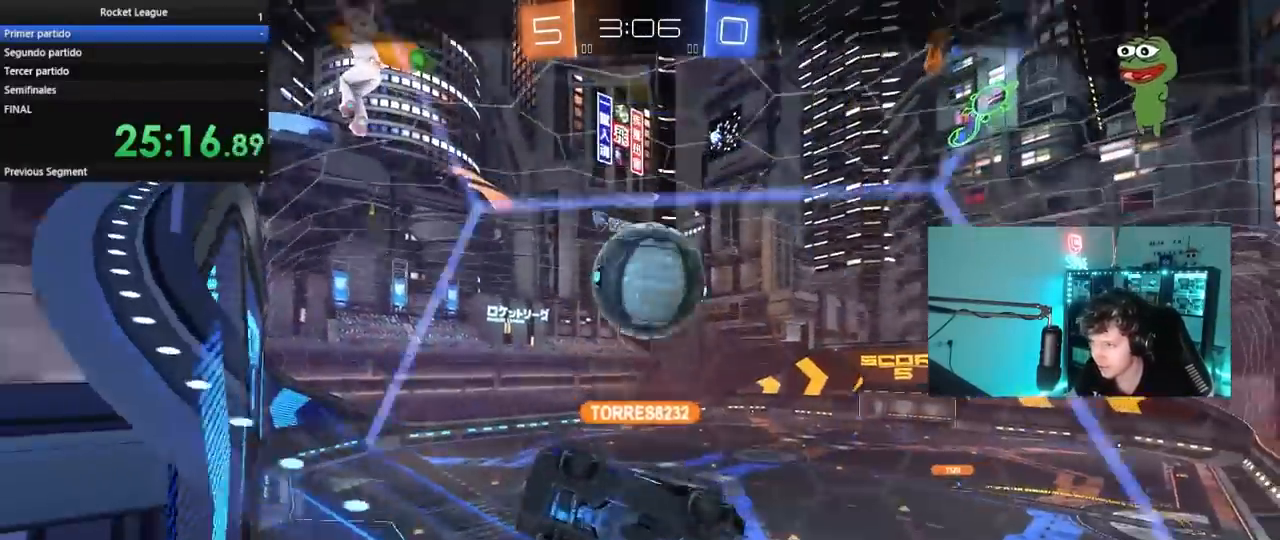
{"keys": [], "mouse": [], "mouse_move": "still", "events": []}
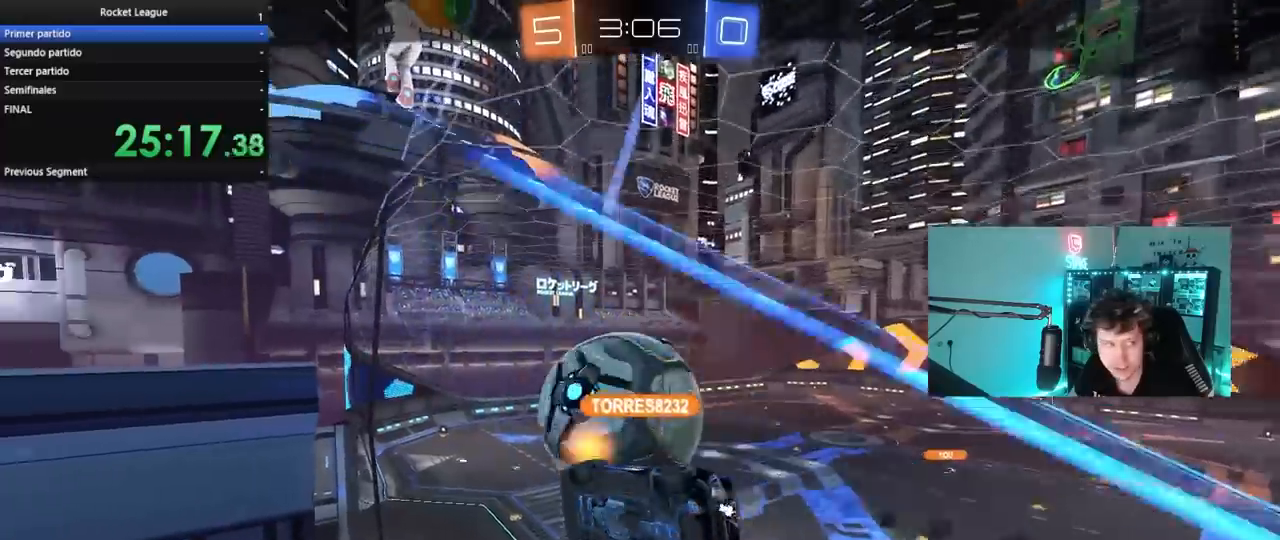
{"keys": [], "mouse": [], "mouse_move": "still", "events": []}
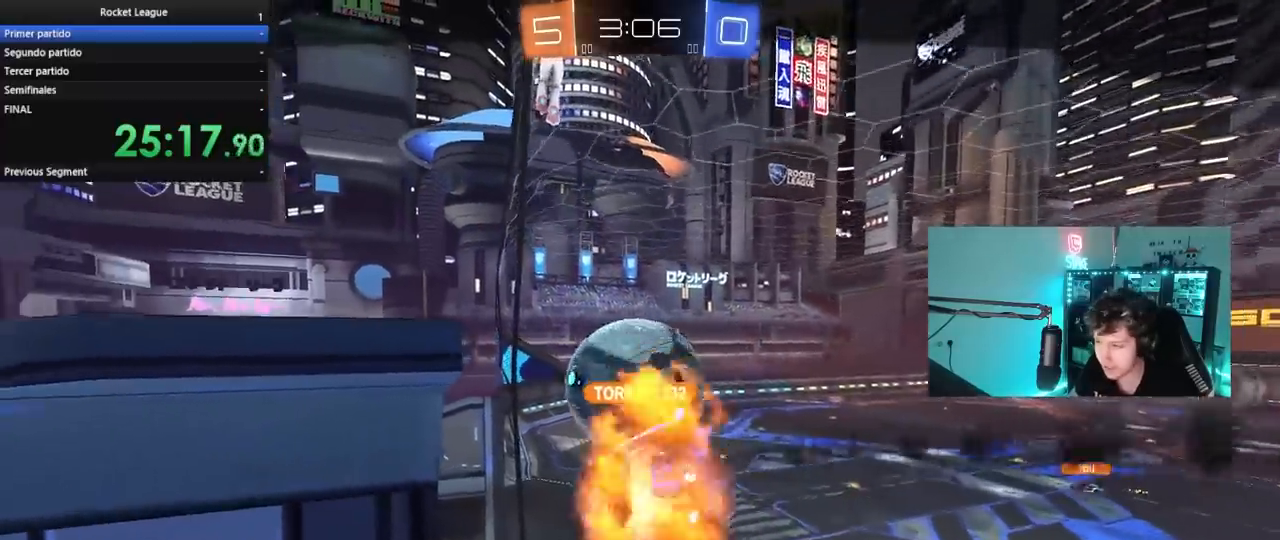
{"keys": [], "mouse": [], "mouse_move": "still", "events": []}
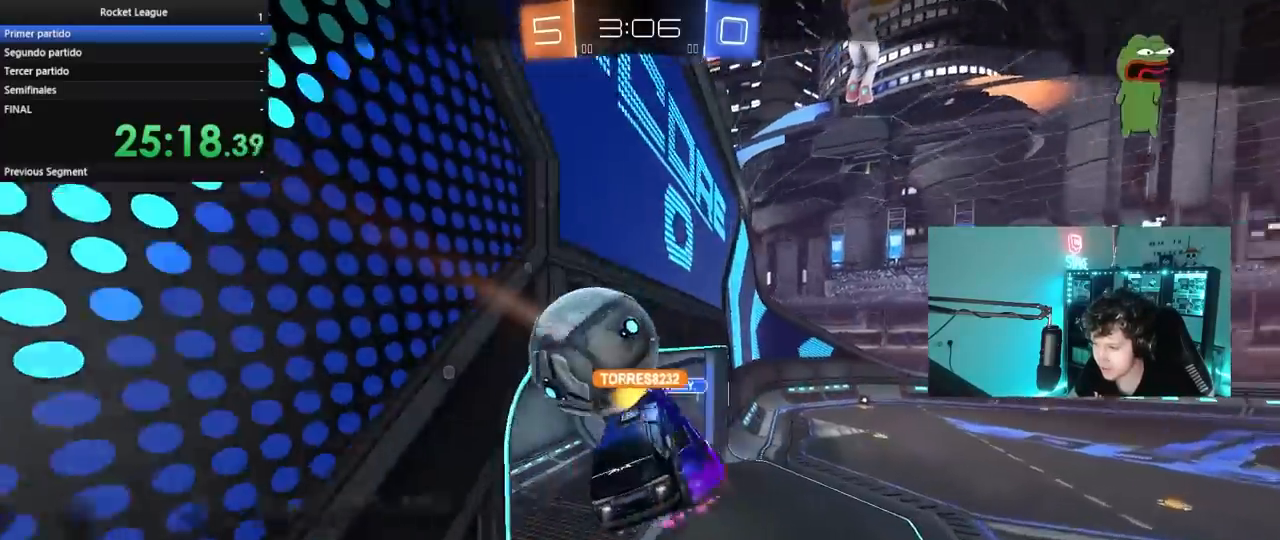
{"keys": [], "mouse": [], "mouse_move": "still", "events": []}
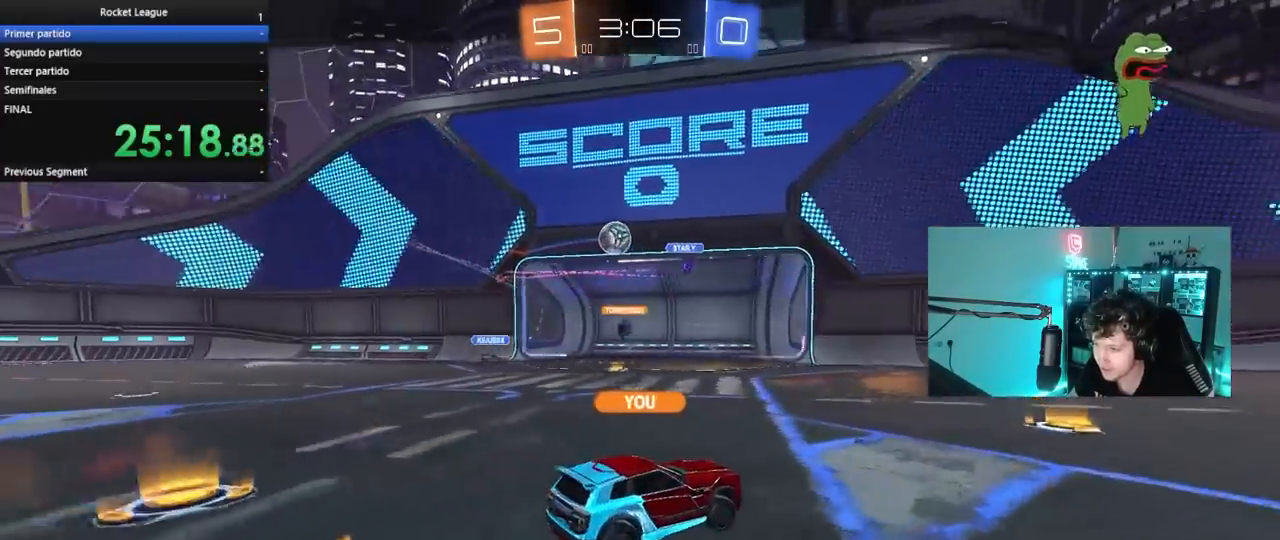
{"keys": [], "mouse": [], "mouse_move": "still", "events": []}
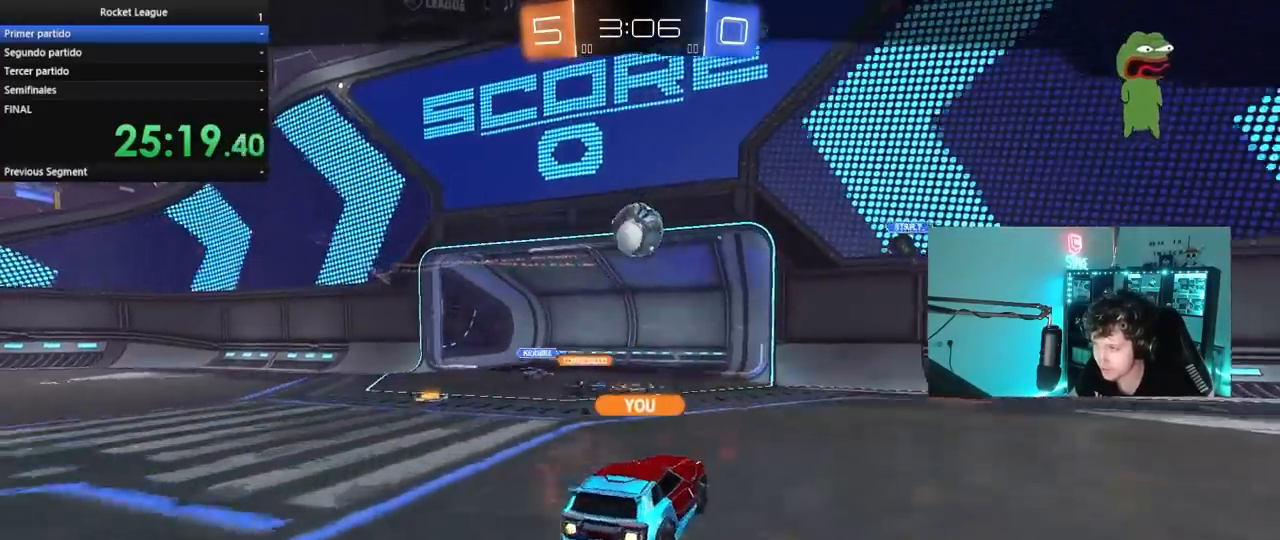
{"keys": [], "mouse": ["right"], "mouse_move": "still", "events": [[467, "mouse_right", "down"]]}
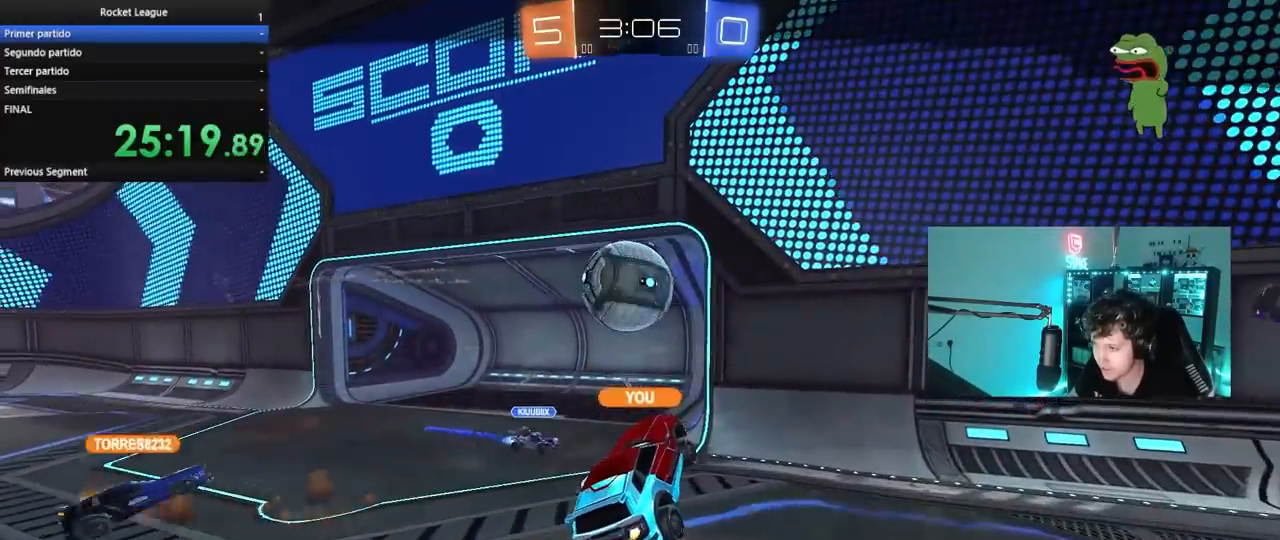
{"keys": [], "mouse": [], "mouse_move": "still", "events": [[150, "mouse_right", "up"]]}
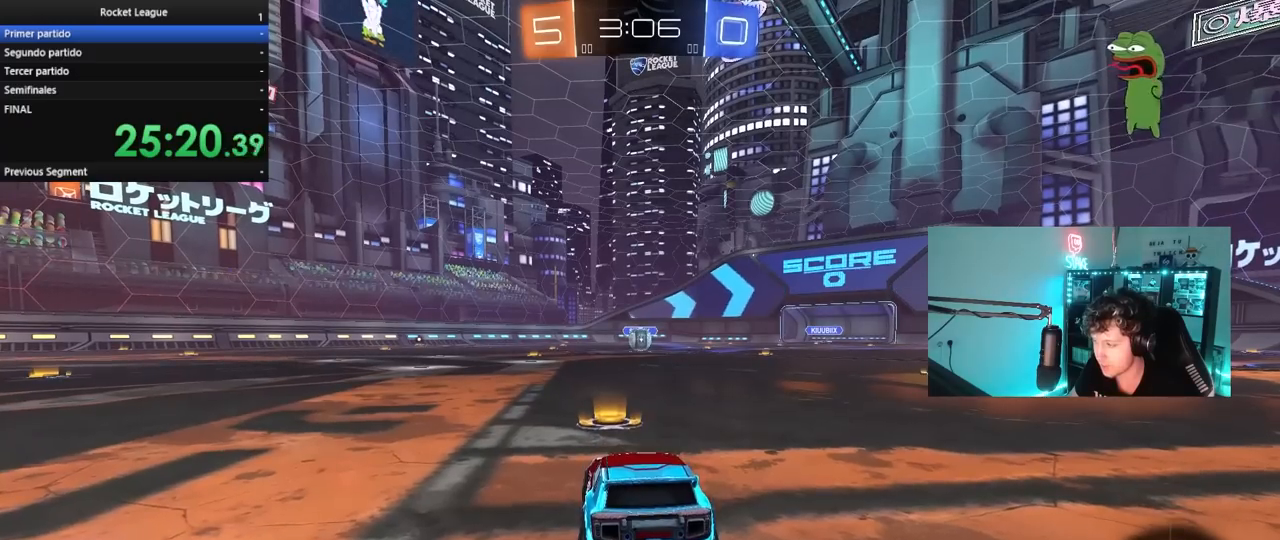
{"keys": [], "mouse": [], "mouse_move": "still", "events": []}
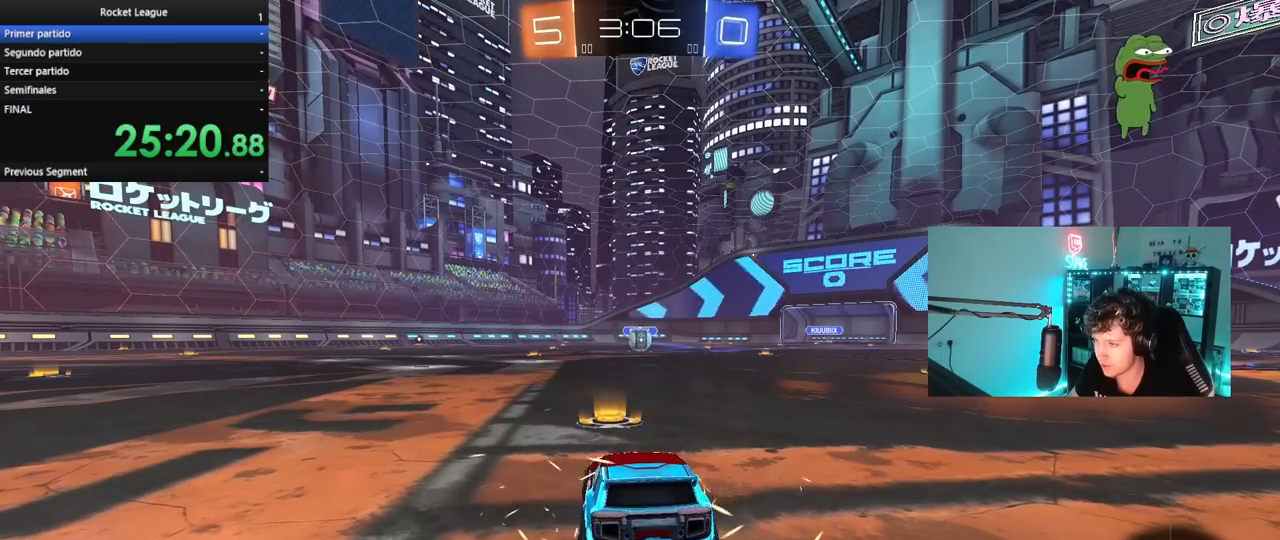
{"keys": [], "mouse": [], "mouse_move": "still", "events": []}
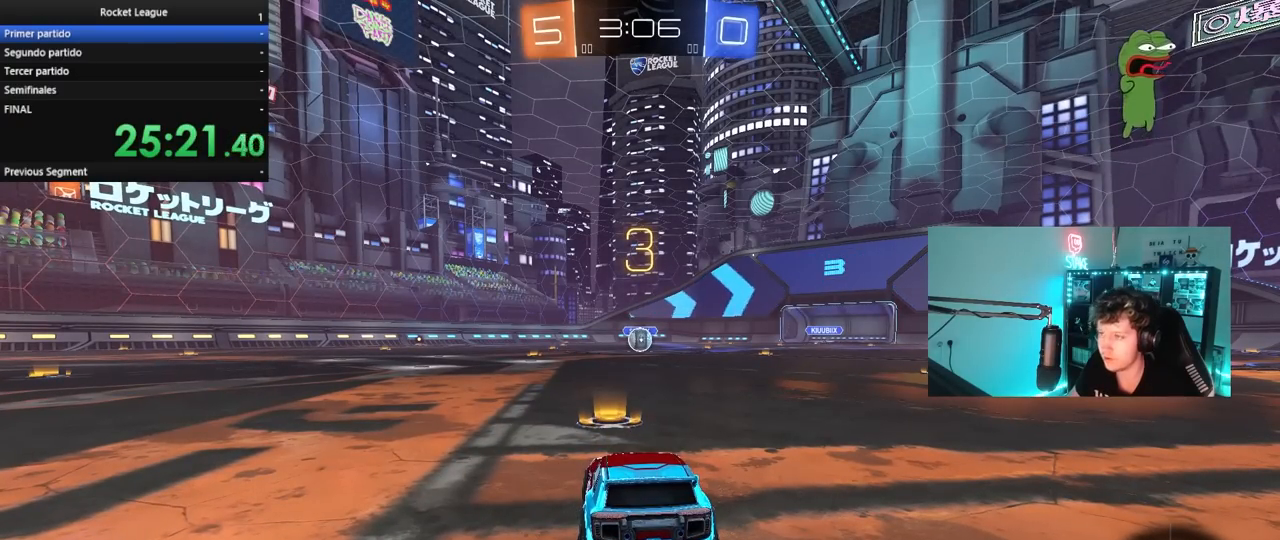
{"keys": [], "mouse": [], "mouse_move": "still", "events": []}